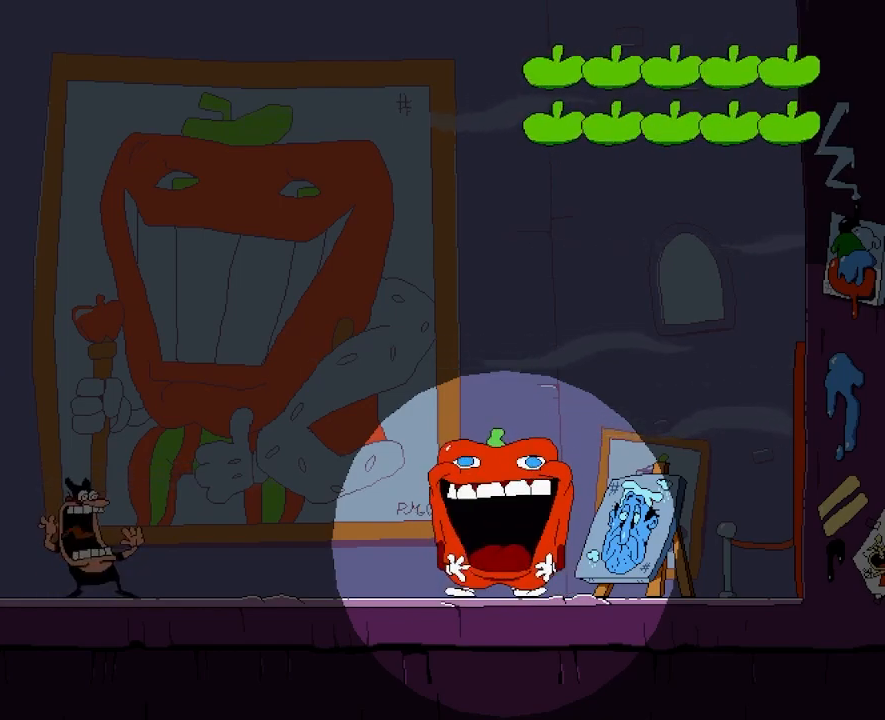
Gameplay with keyboard; each line is a JSON object with the keys held at the frame after it. "events" lists presses ("down") and releases ("up") of "dash", "down", "jump", "left", "punch", "right", "taunt" and "up" between this image and that frame as [ms after this image, input, new state], when the widget could be followed in between. No other keys are recorded. Mouse input is not recorded. Key names are as the overlay labels them; some are game actions (e.g. jump) rather than physical keys.
{"keys": ["punch", "right"], "events": [[267, "punch", "down"], [267, "right", "down"]]}
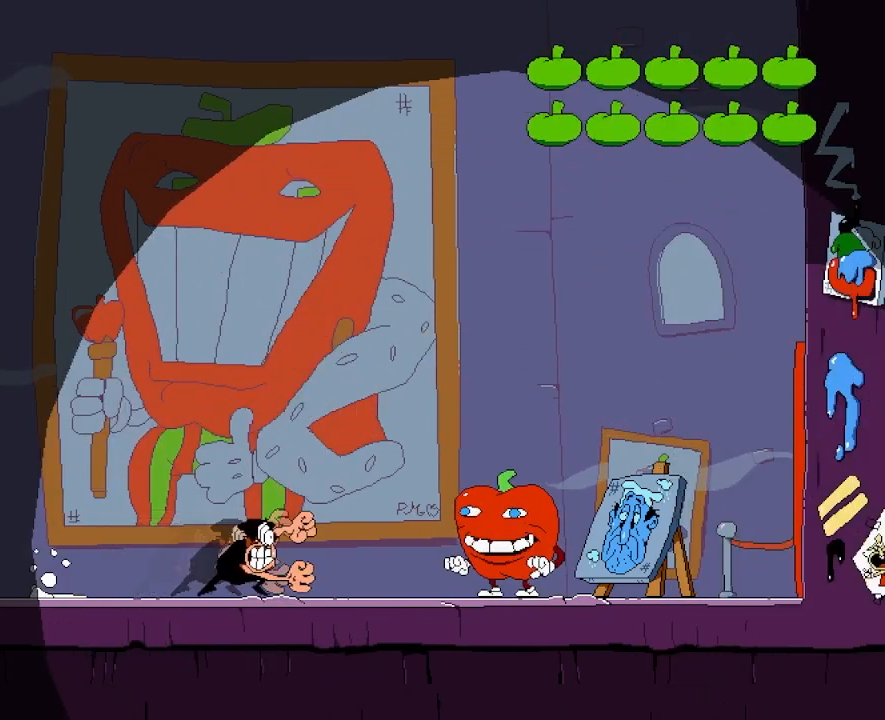
{"keys": ["jump", "punch", "right"], "events": [[200, "jump", "down"]]}
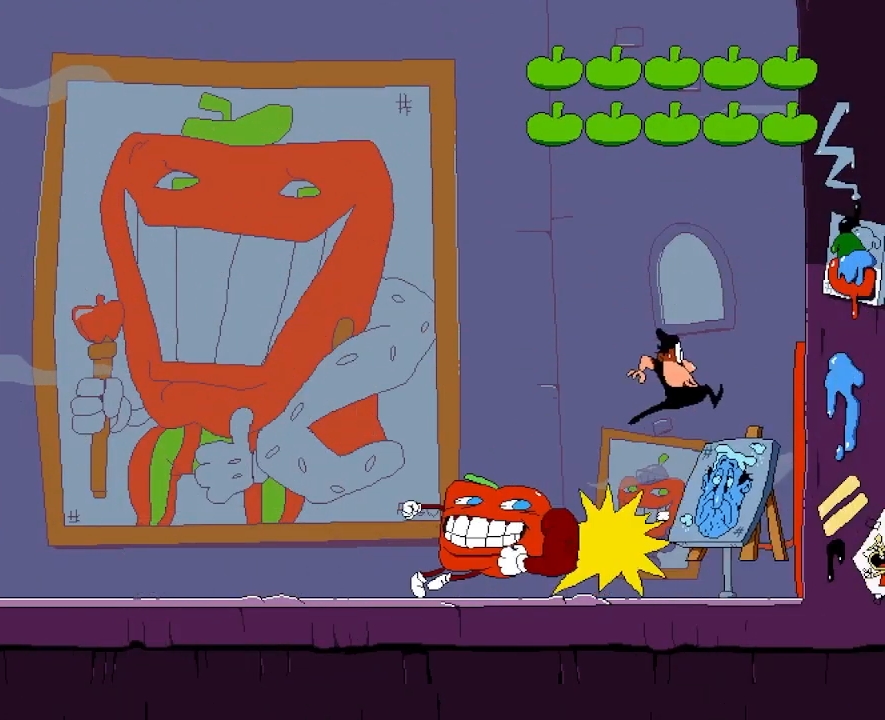
{"keys": ["jump", "punch", "right"], "events": [[117, "punch", "up"], [150, "jump", "up"], [317, "jump", "down"], [483, "punch", "down"]]}
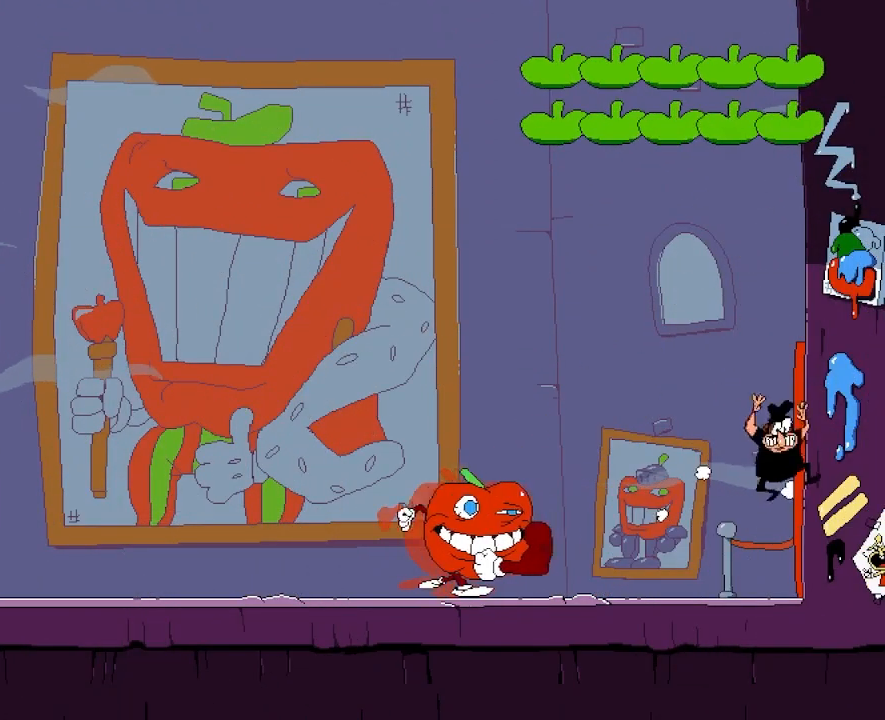
{"keys": ["left", "punch"], "events": [[33, "jump", "up"], [333, "punch", "up"], [450, "right", "up"], [483, "left", "down"], [483, "punch", "down"]]}
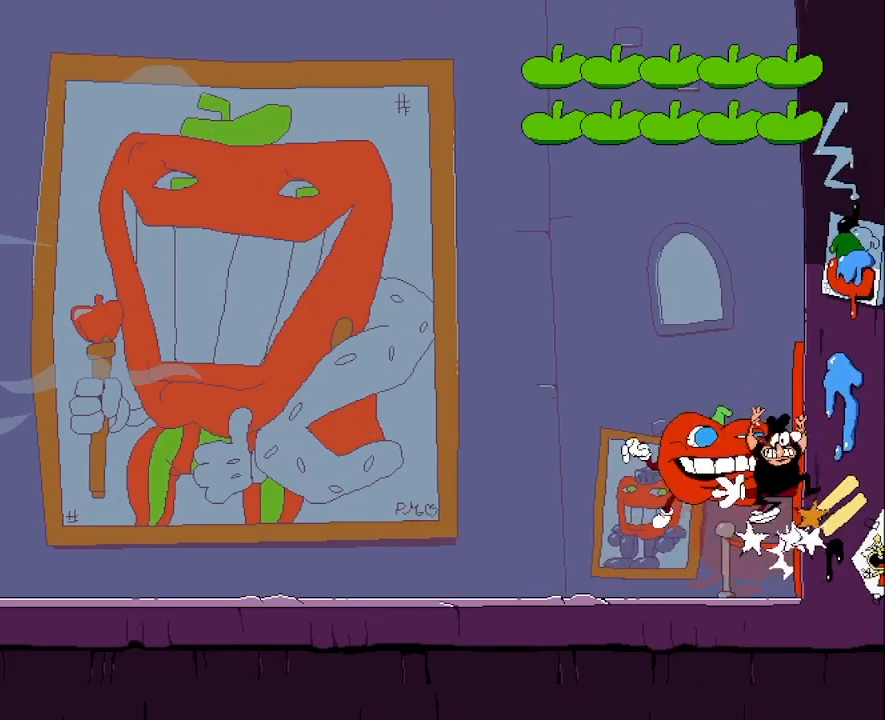
{"keys": [], "events": [[17, "left", "up"], [167, "punch", "up"]]}
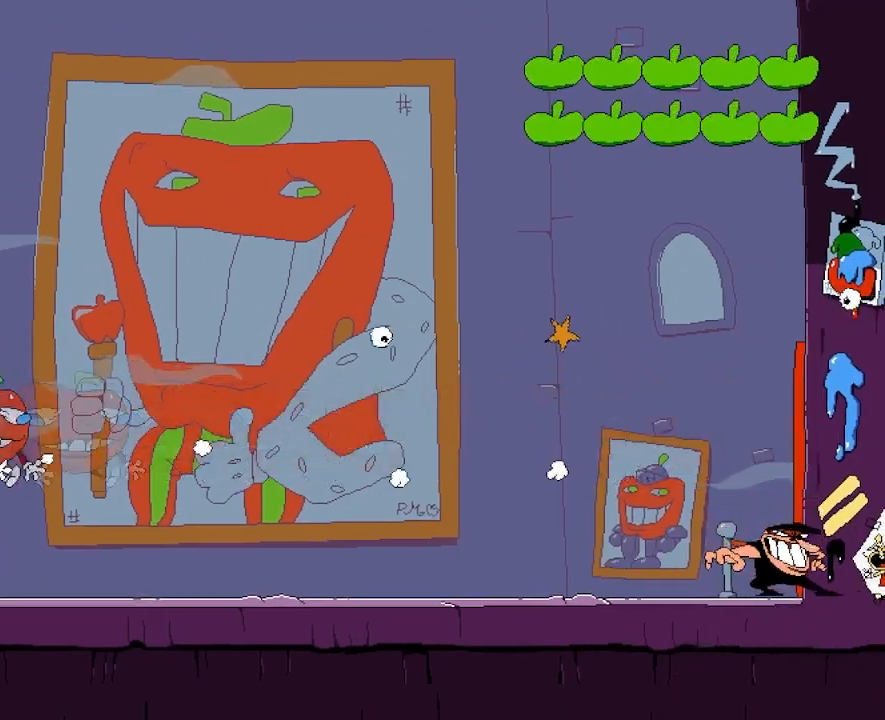
{"keys": [], "events": []}
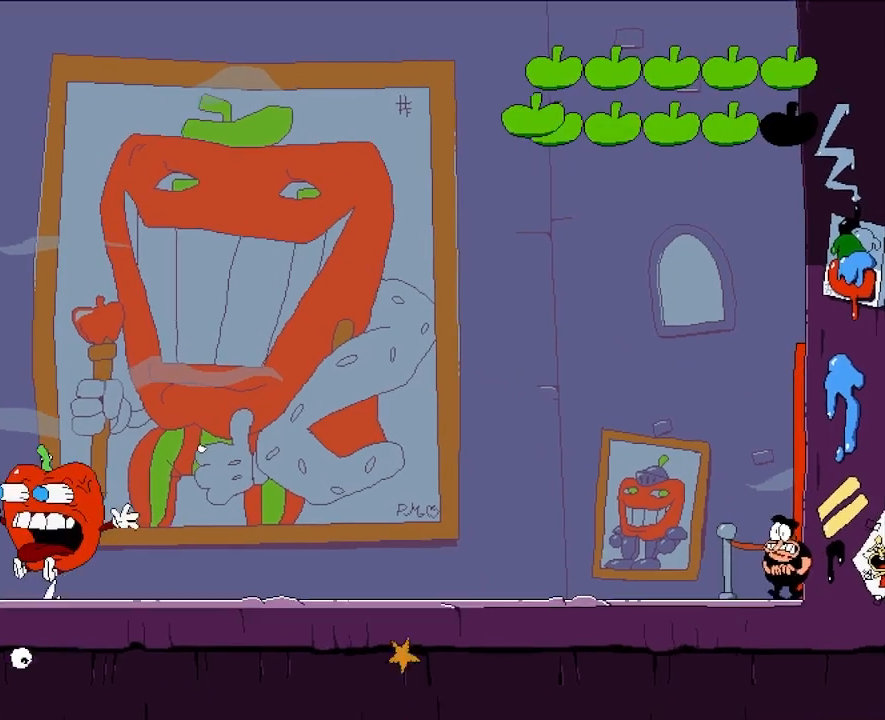
{"keys": [], "events": []}
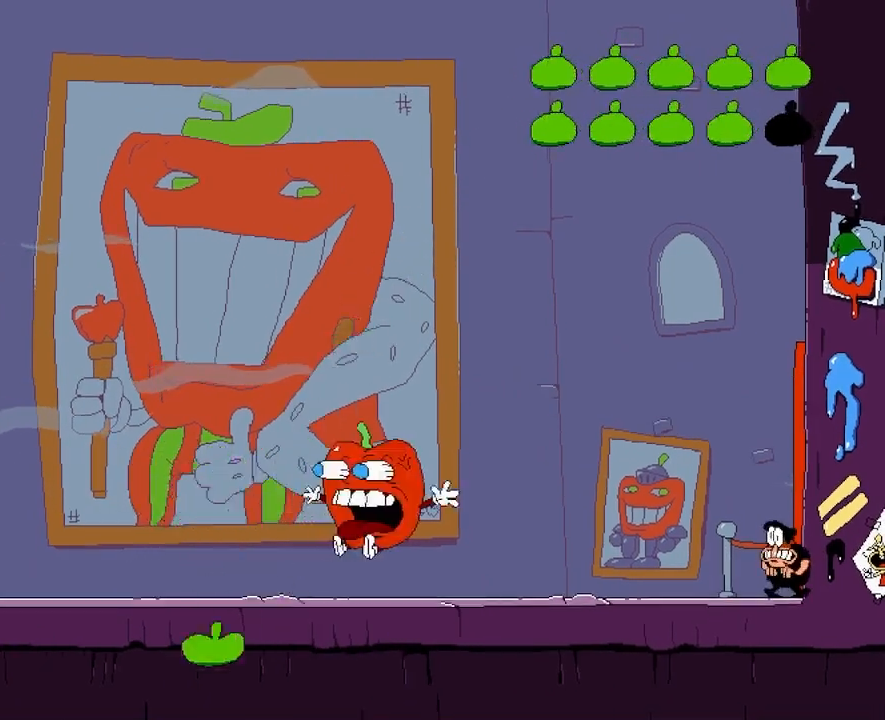
{"keys": [], "events": []}
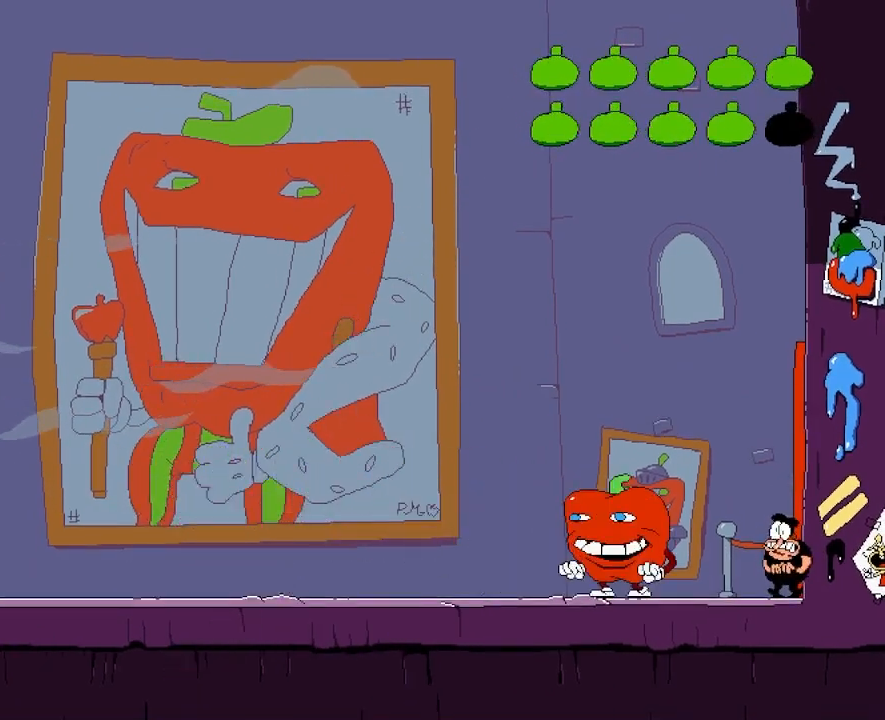
{"keys": [], "events": []}
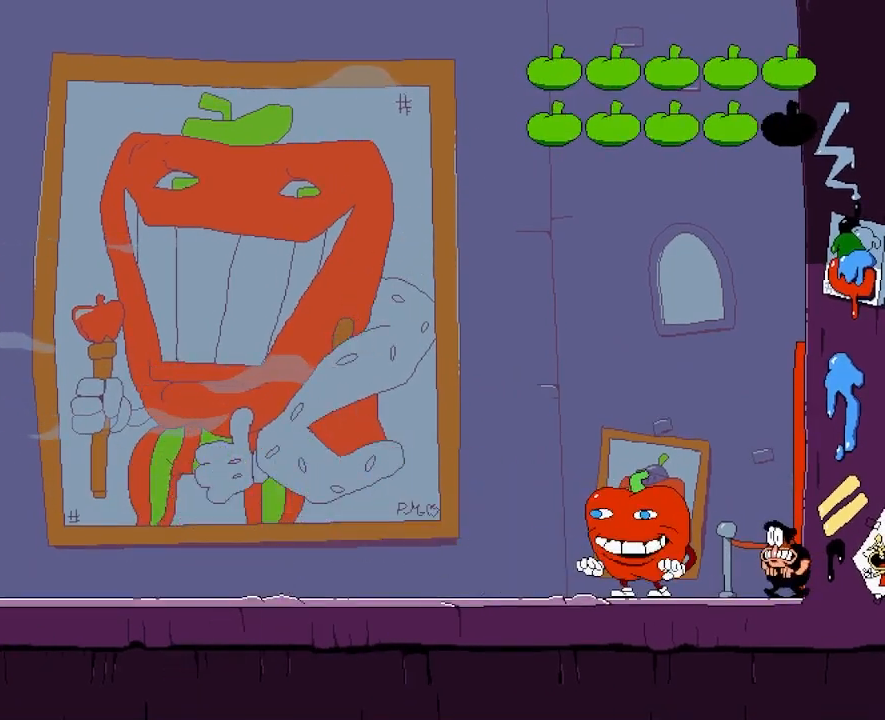
{"keys": ["jump"], "events": [[333, "jump", "down"]]}
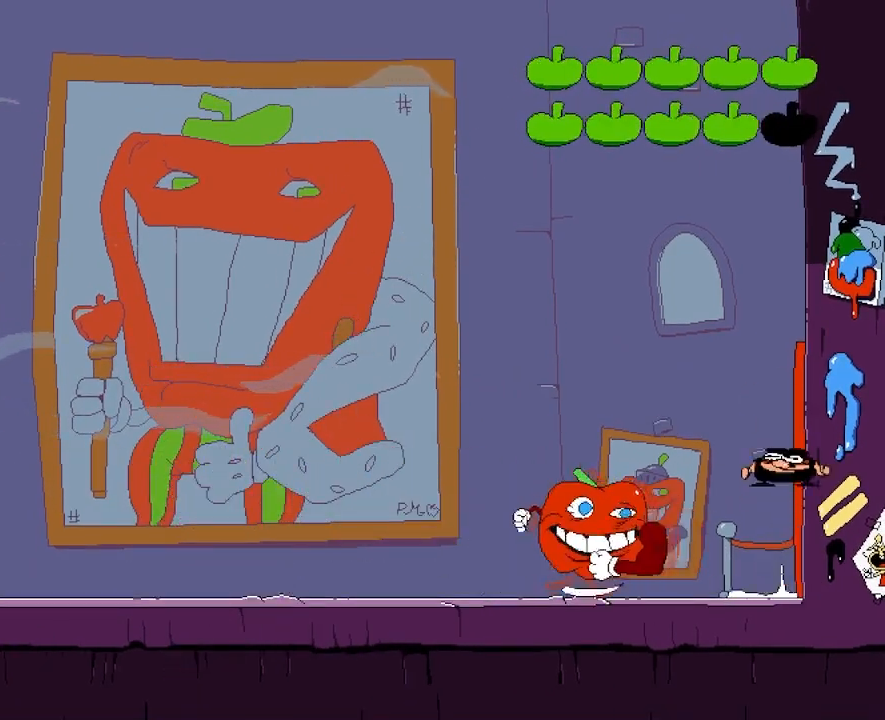
{"keys": [], "events": [[300, "jump", "up"], [333, "punch", "down"], [467, "punch", "up"]]}
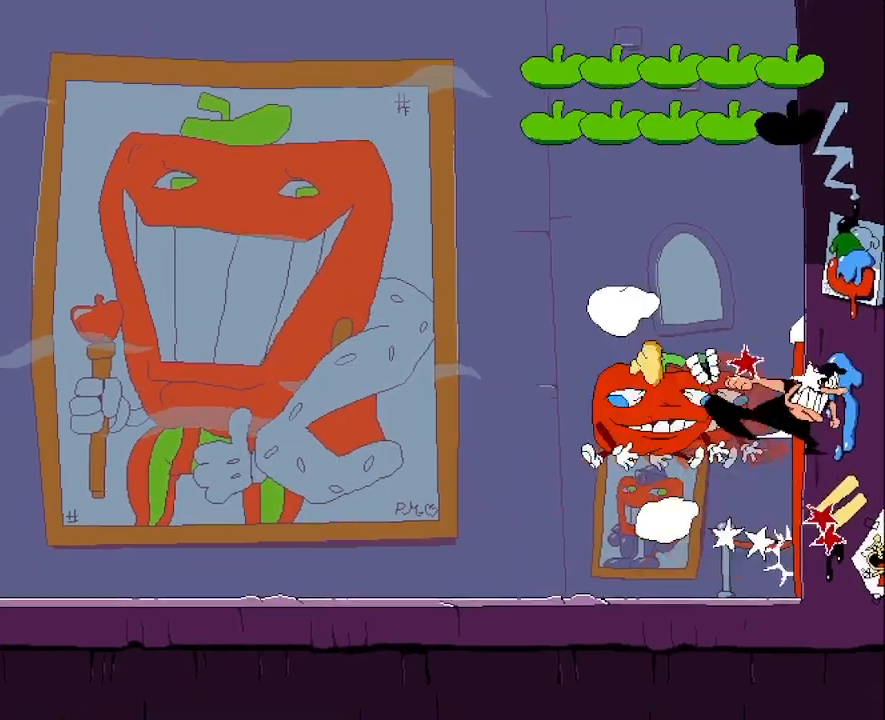
{"keys": [], "events": []}
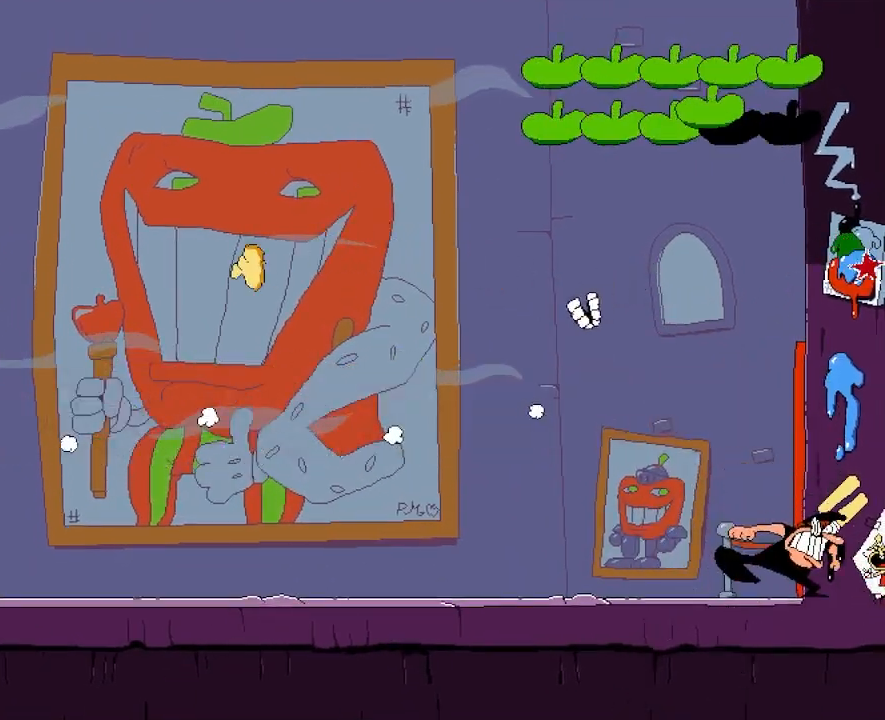
{"keys": [], "events": []}
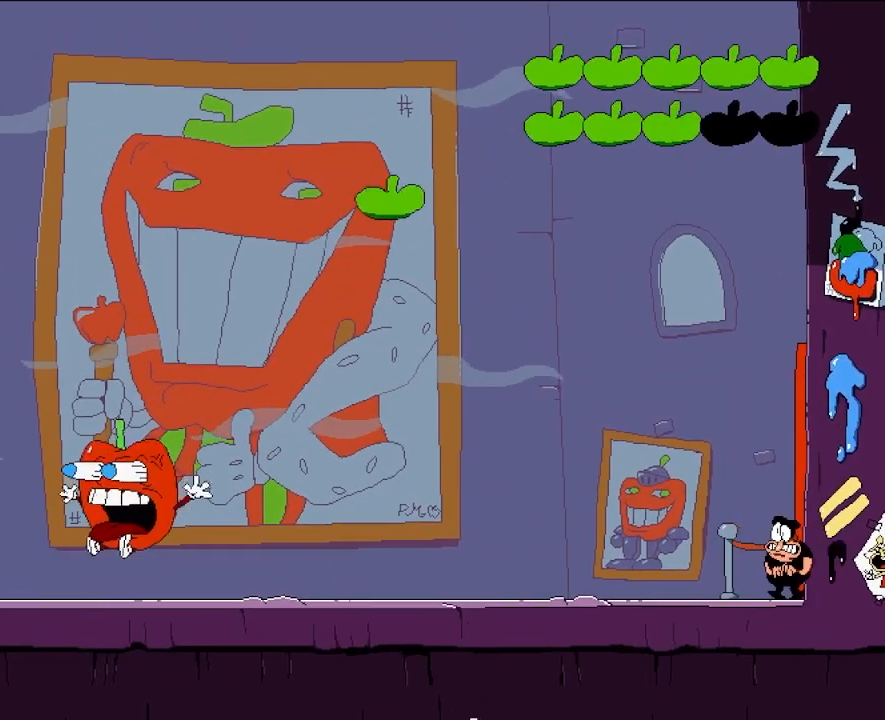
{"keys": [], "events": []}
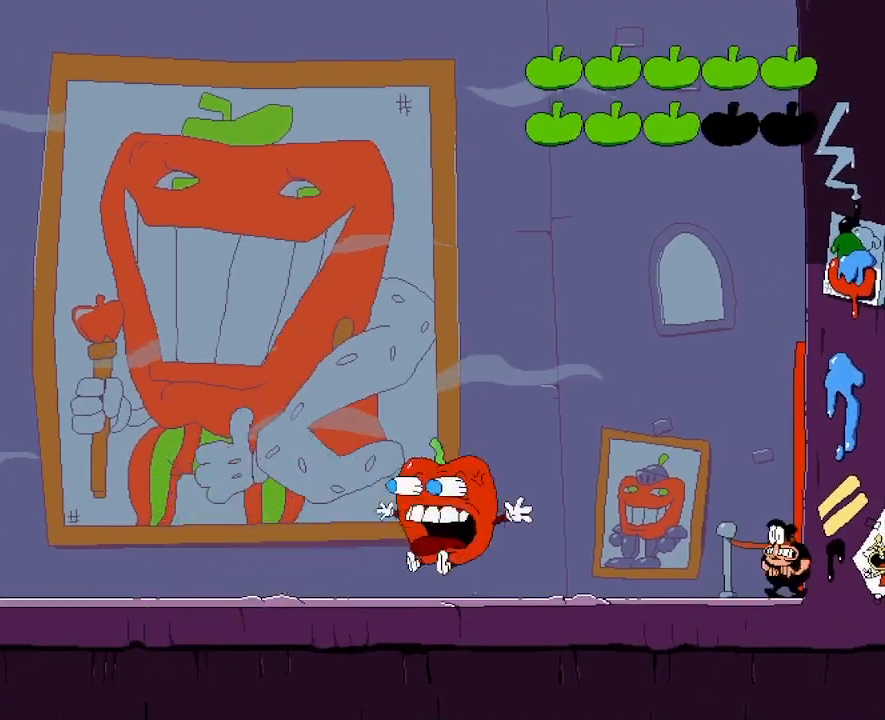
{"keys": [], "events": []}
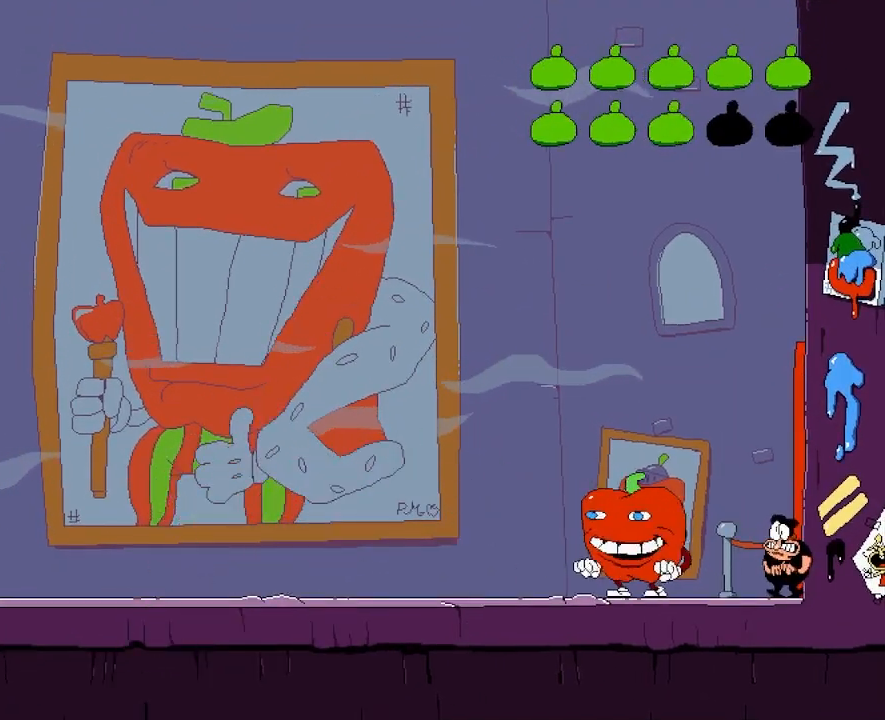
{"keys": [], "events": []}
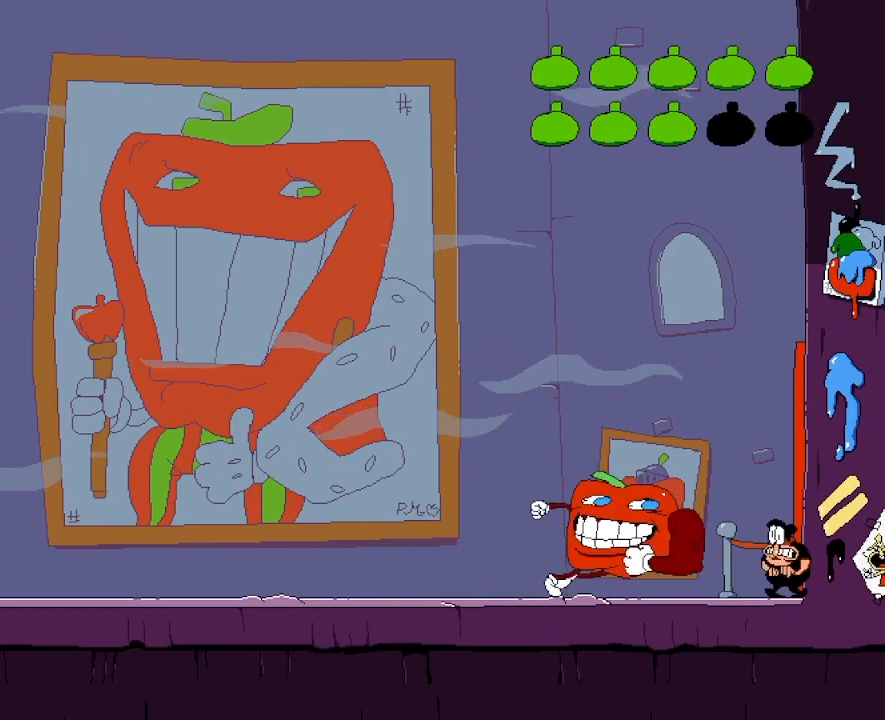
{"keys": ["jump"], "events": [[283, "jump", "down"]]}
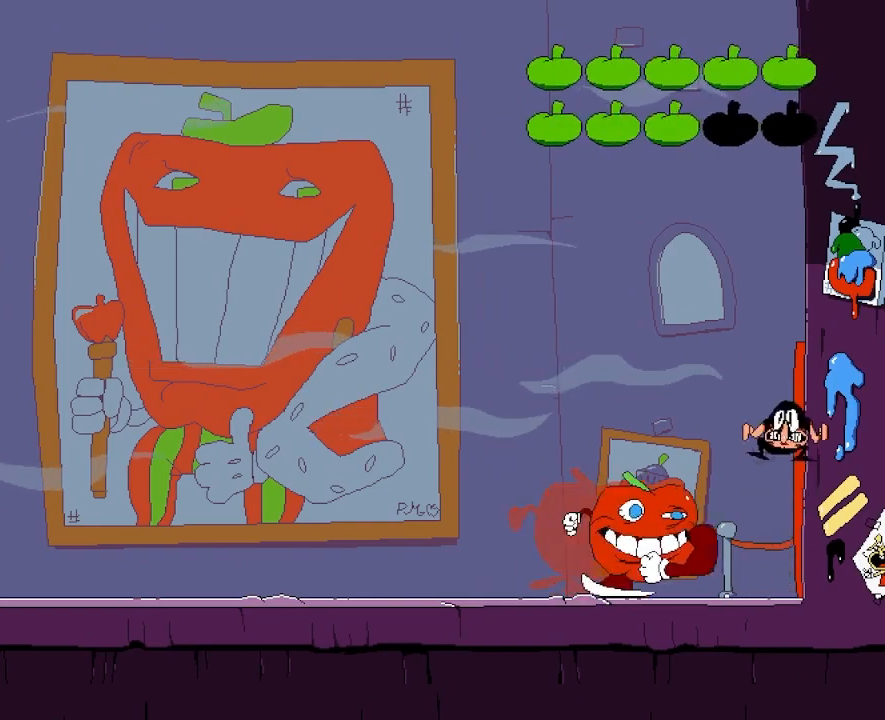
{"keys": [], "events": [[167, "jump", "up"], [183, "punch", "down"], [300, "punch", "up"]]}
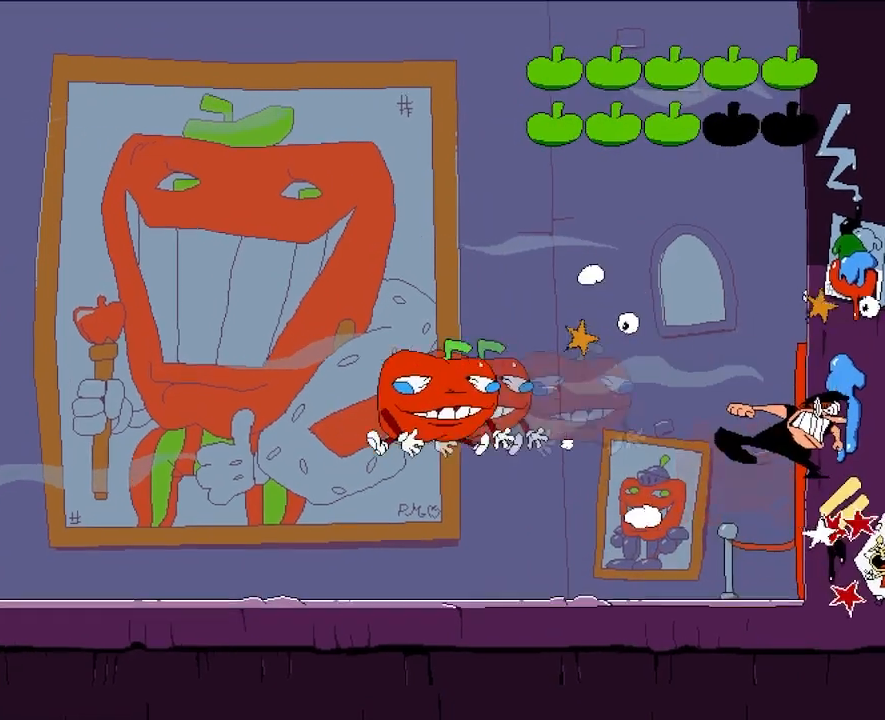
{"keys": [], "events": []}
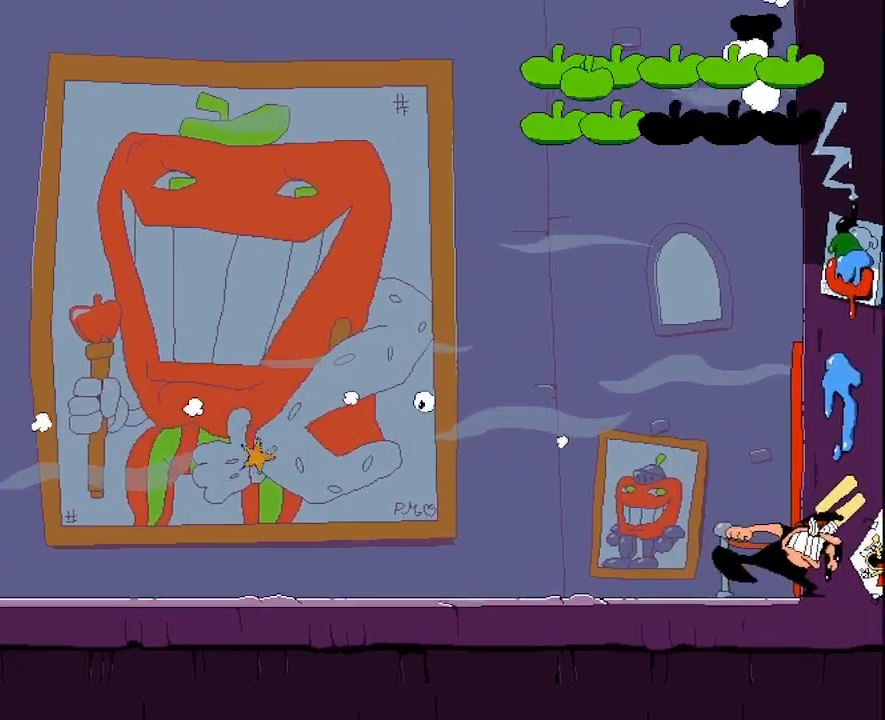
{"keys": [], "events": []}
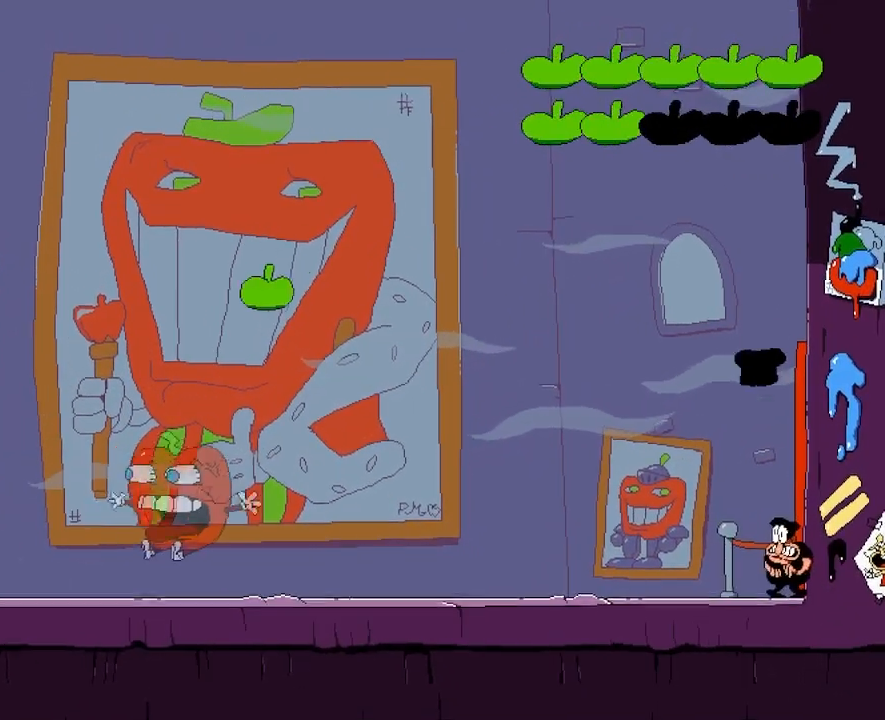
{"keys": [], "events": []}
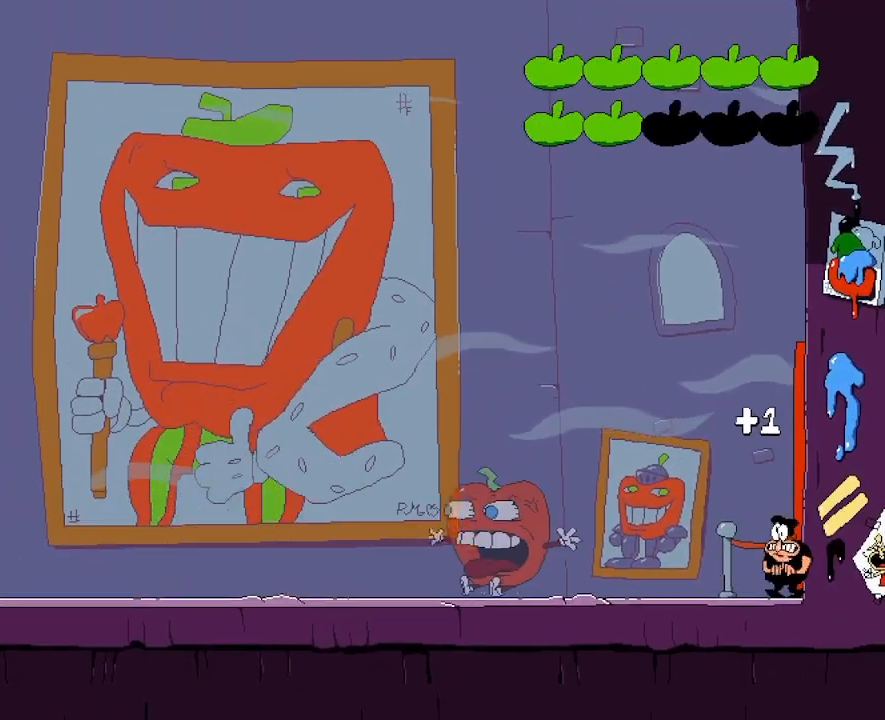
{"keys": [], "events": []}
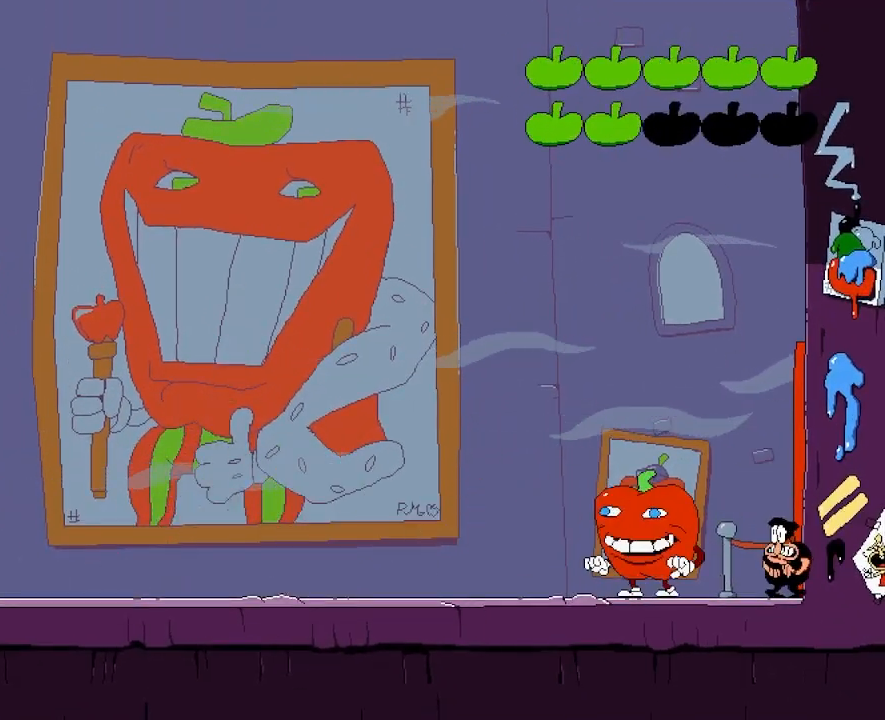
{"keys": [], "events": []}
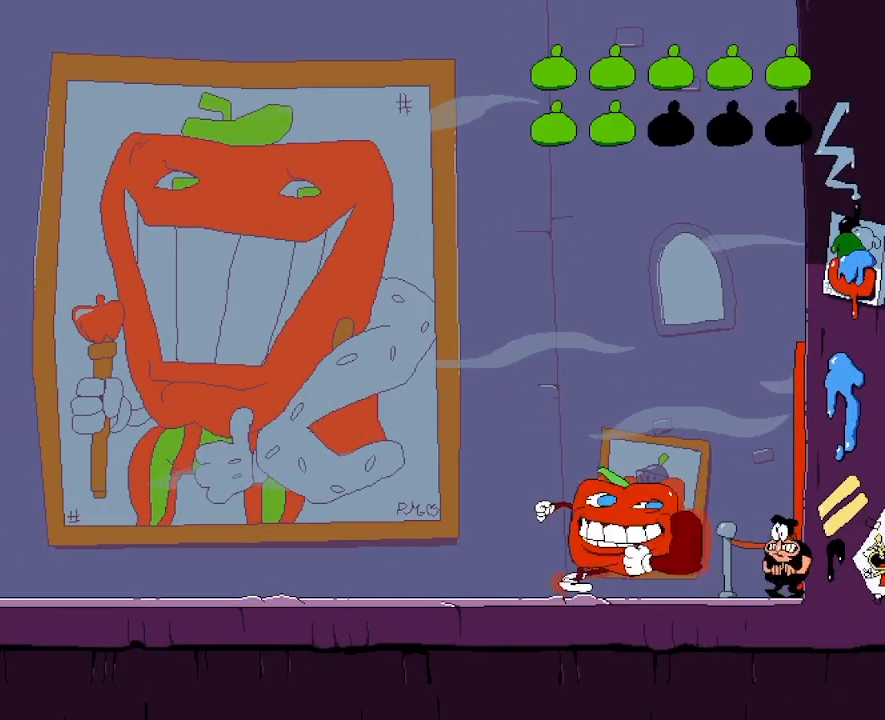
{"keys": ["jump"], "events": [[17, "jump", "down"]]}
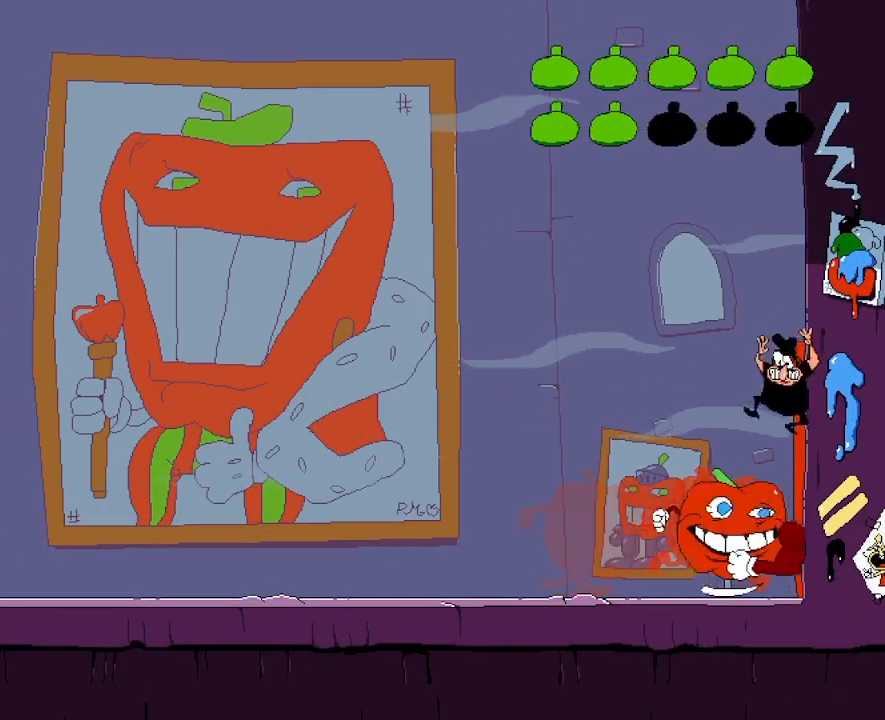
{"keys": [], "events": [[17, "jump", "up"], [67, "punch", "down"], [200, "punch", "up"]]}
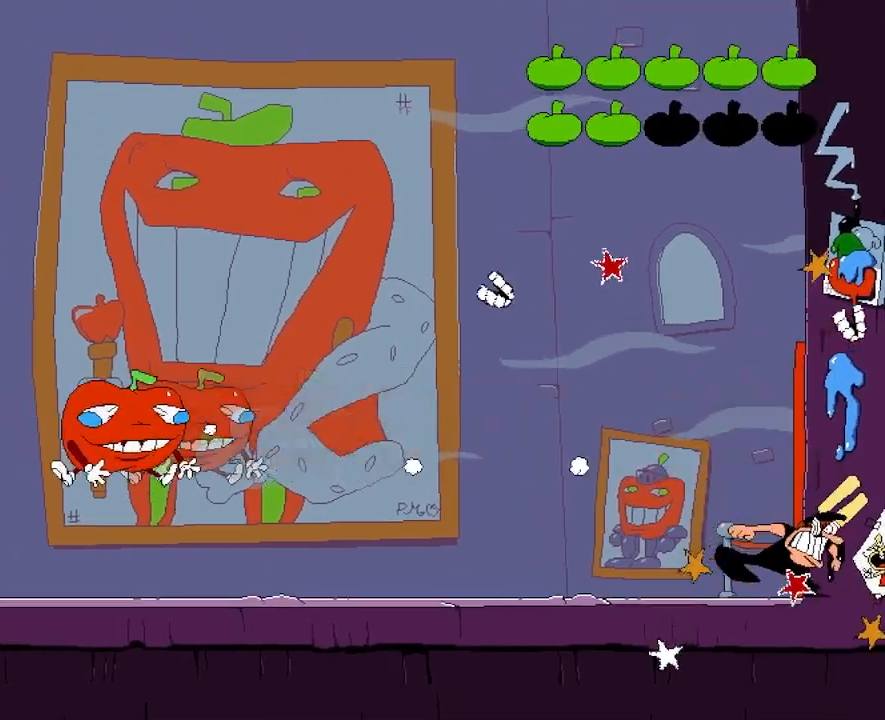
{"keys": [], "events": []}
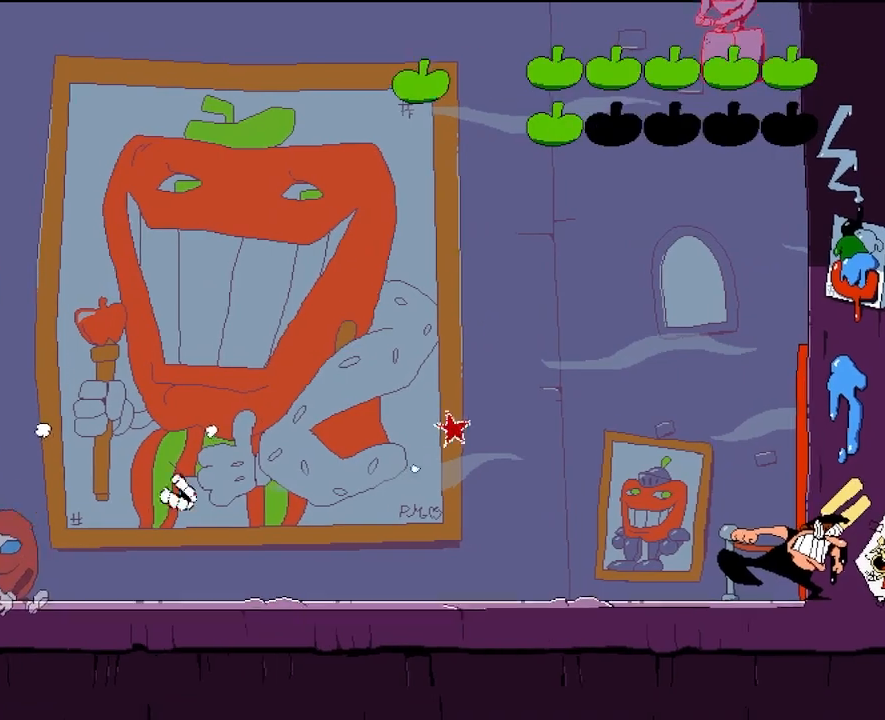
{"keys": [], "events": []}
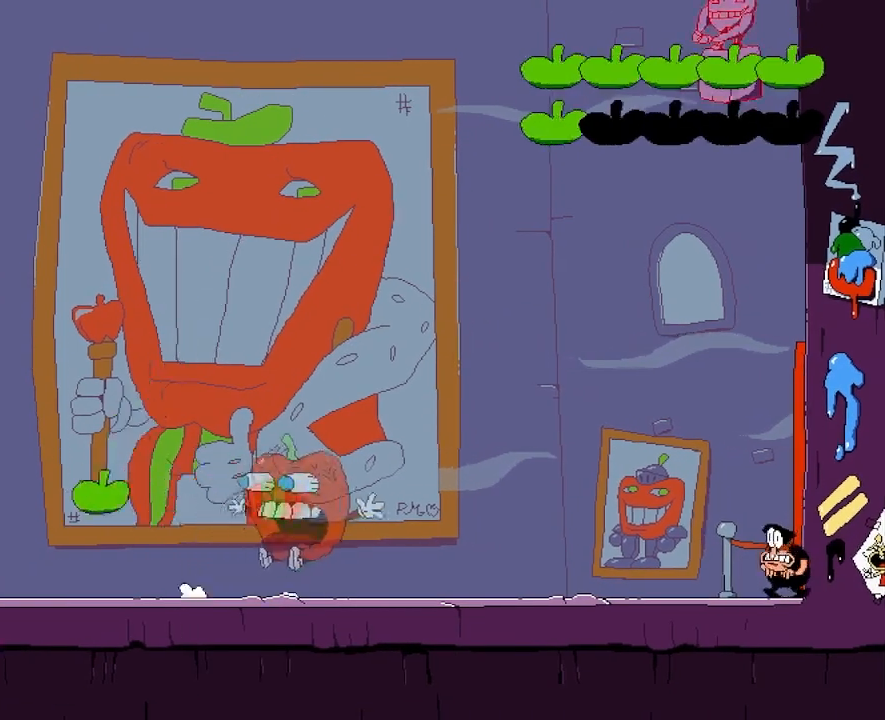
{"keys": ["left"], "events": [[117, "punch", "down"], [317, "punch", "up"], [467, "left", "down"]]}